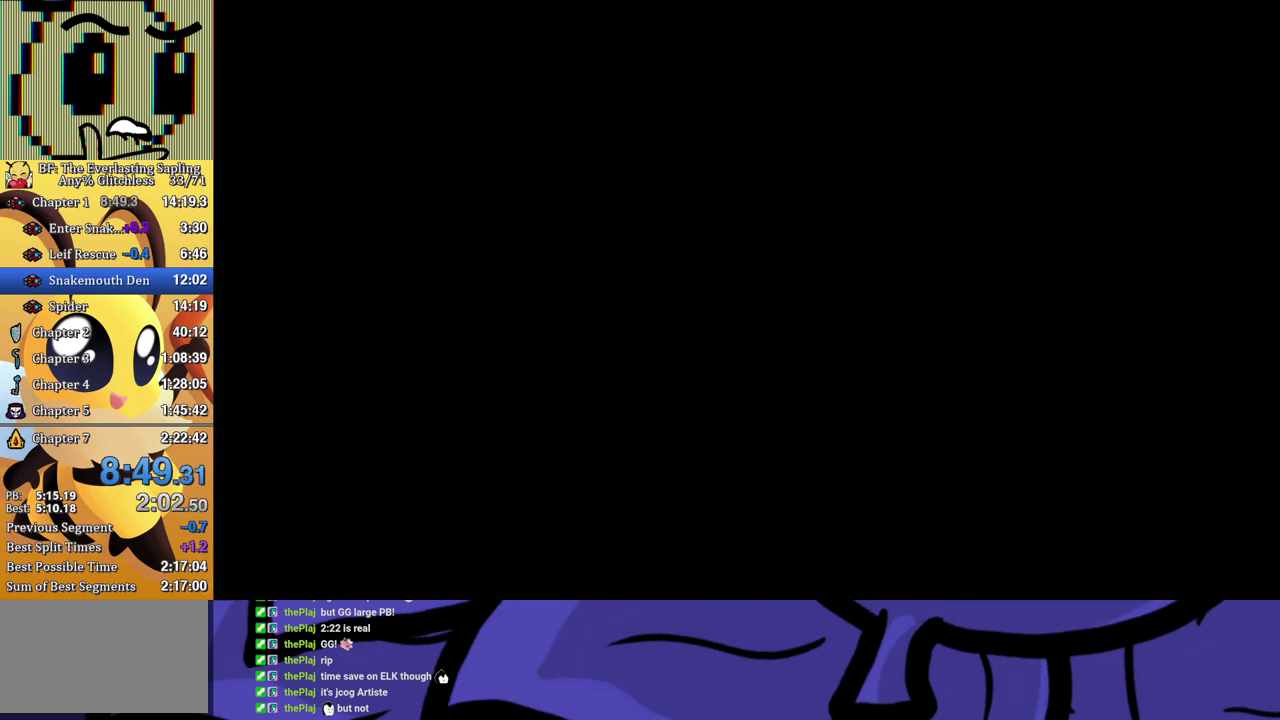
Gameplay with a controller (Xbox layout); each line is a JSON object with the inputs held at the frame after it. "events" lists button and stick changes between this image and that frame as [ms after this image, input, new state], when the widget could be followed in between. Not read: L1 L2 L3 R1 R2 R3.
{"buttons": [], "left_stick": "up", "events": []}
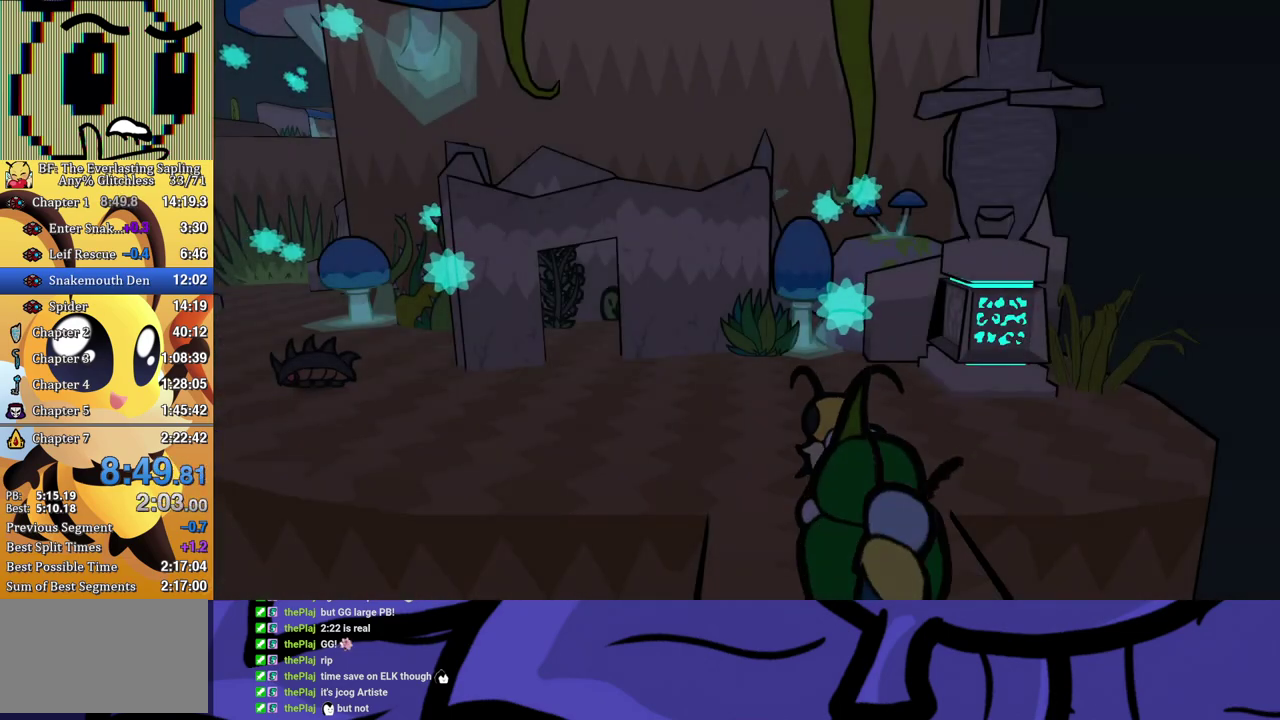
{"buttons": [], "left_stick": "up-right", "events": [[183, "left_stick", "up-right"]]}
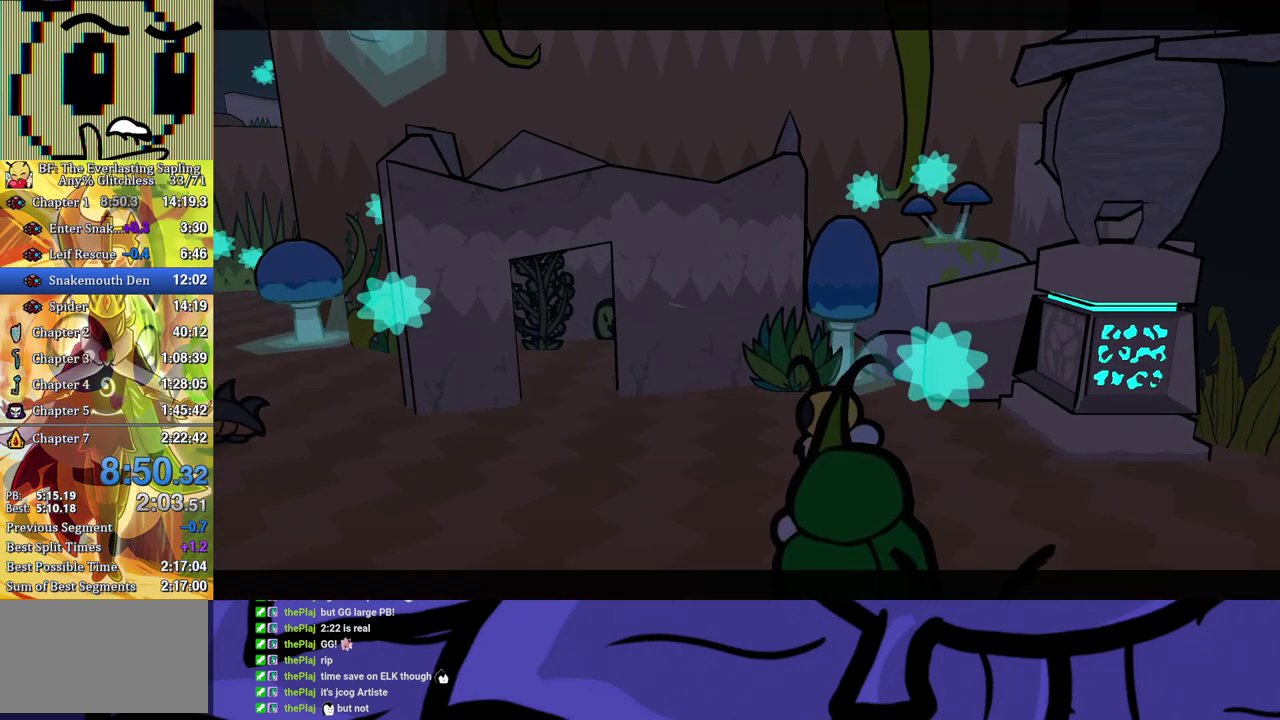
{"buttons": ["B"], "left_stick": "center", "events": [[250, "left_stick", "center"], [400, "B", "down"]]}
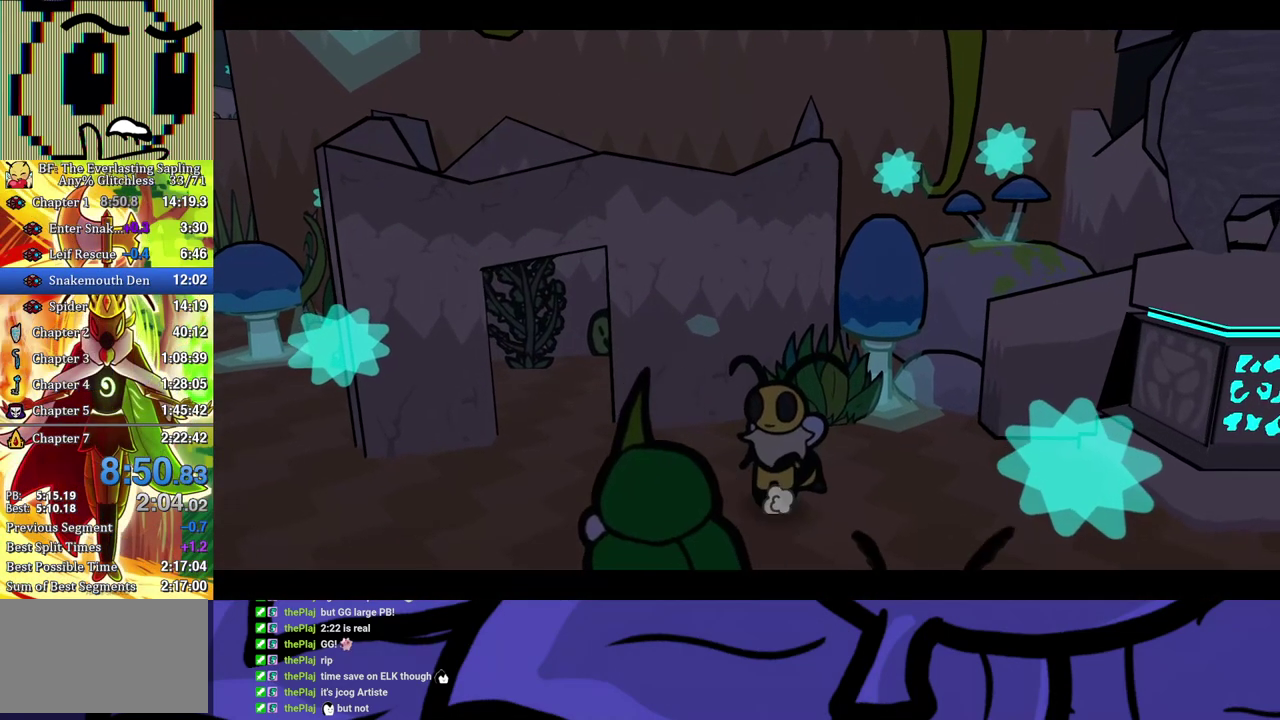
{"buttons": ["B"], "left_stick": "center", "events": []}
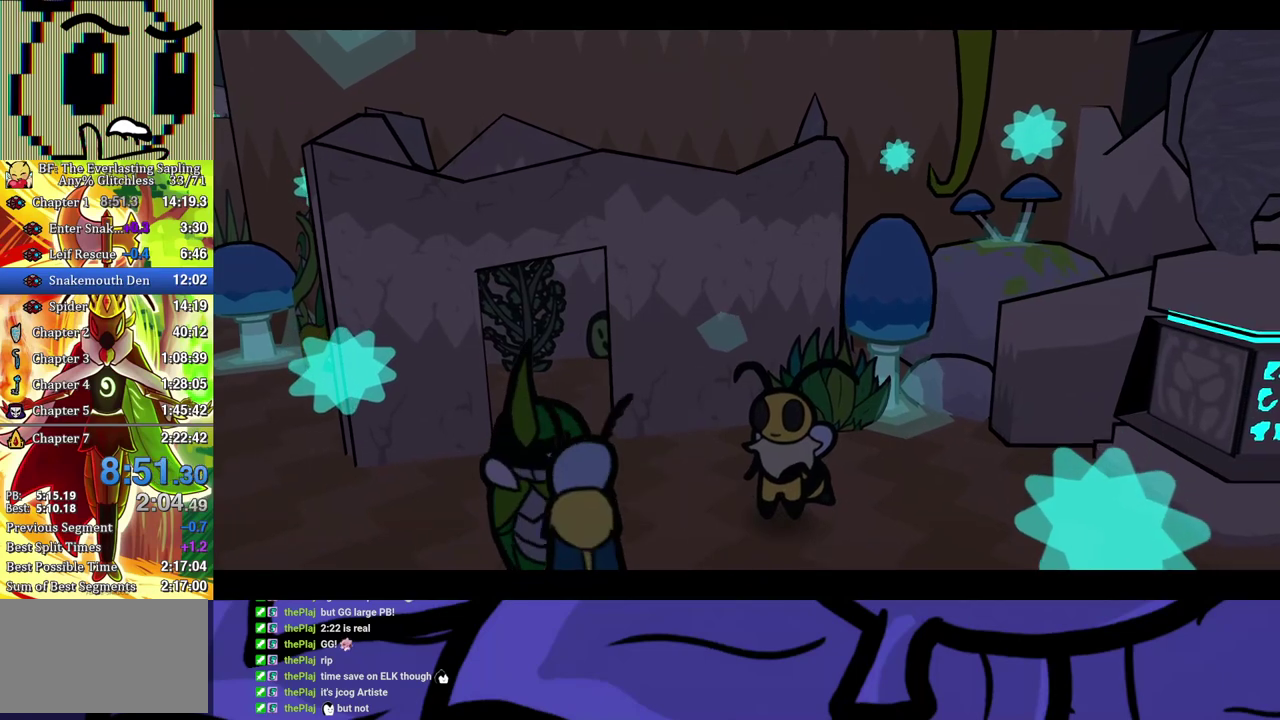
{"buttons": ["B"], "left_stick": "center", "events": []}
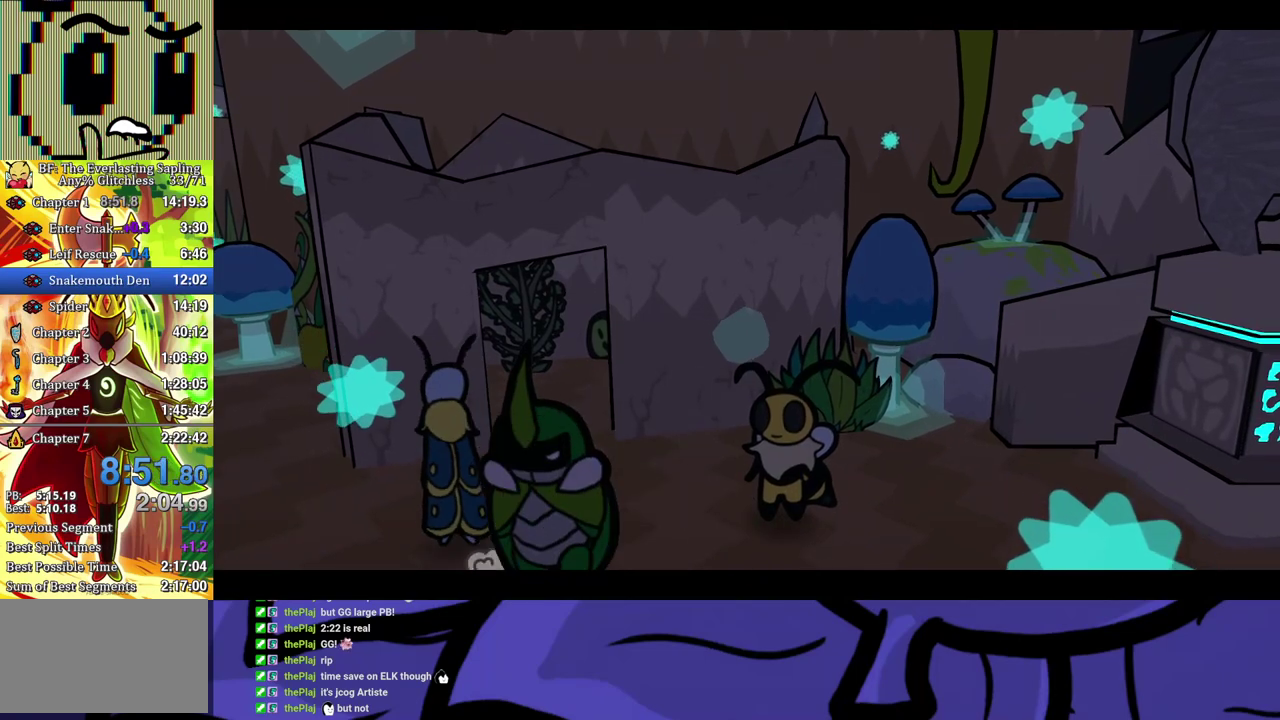
{"buttons": ["B", "DPAD_RIGHT"], "left_stick": "center", "events": [[450, "DPAD_RIGHT", "down"]]}
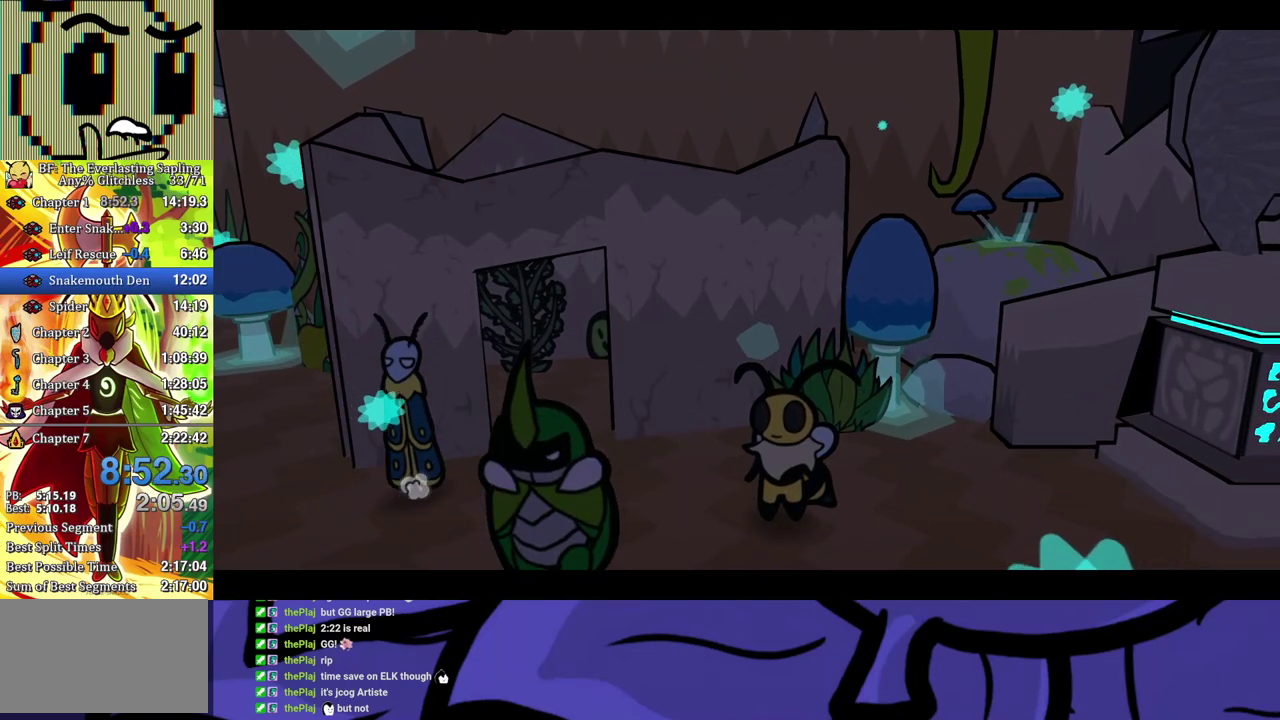
{"buttons": ["B"], "left_stick": "center", "events": [[200, "DPAD_RIGHT", "up"]]}
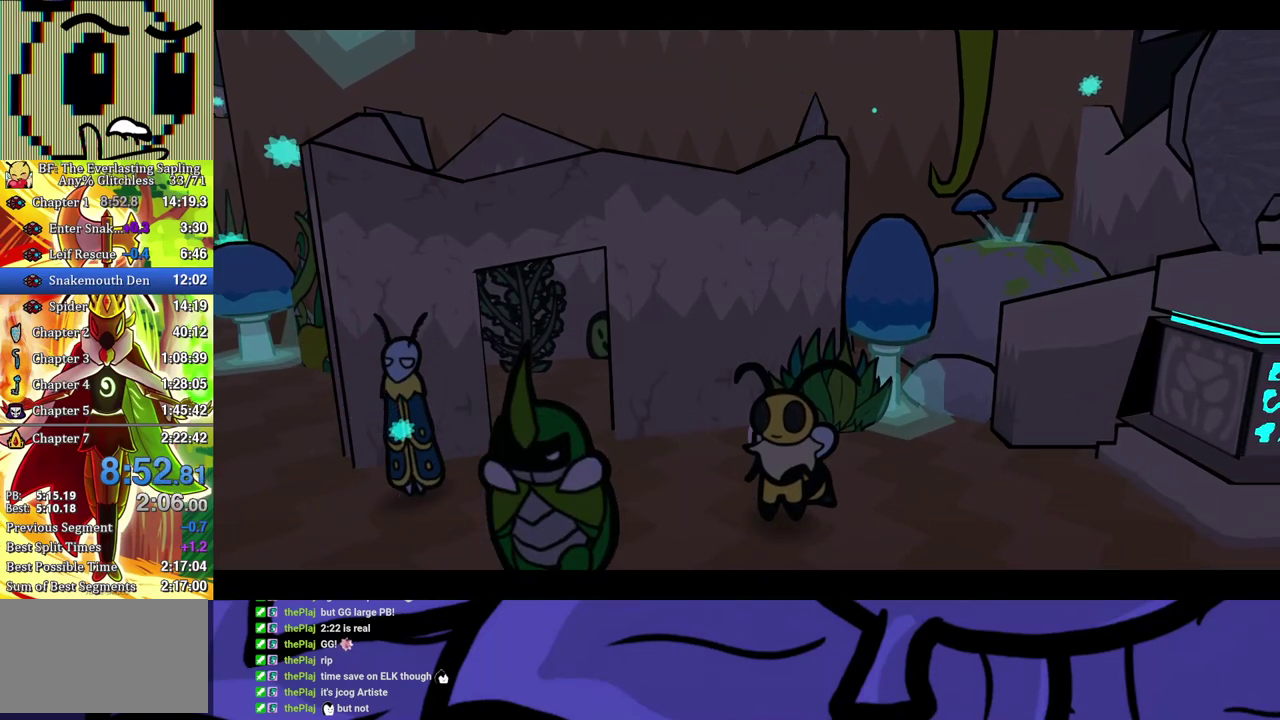
{"buttons": ["B"], "left_stick": "center", "events": []}
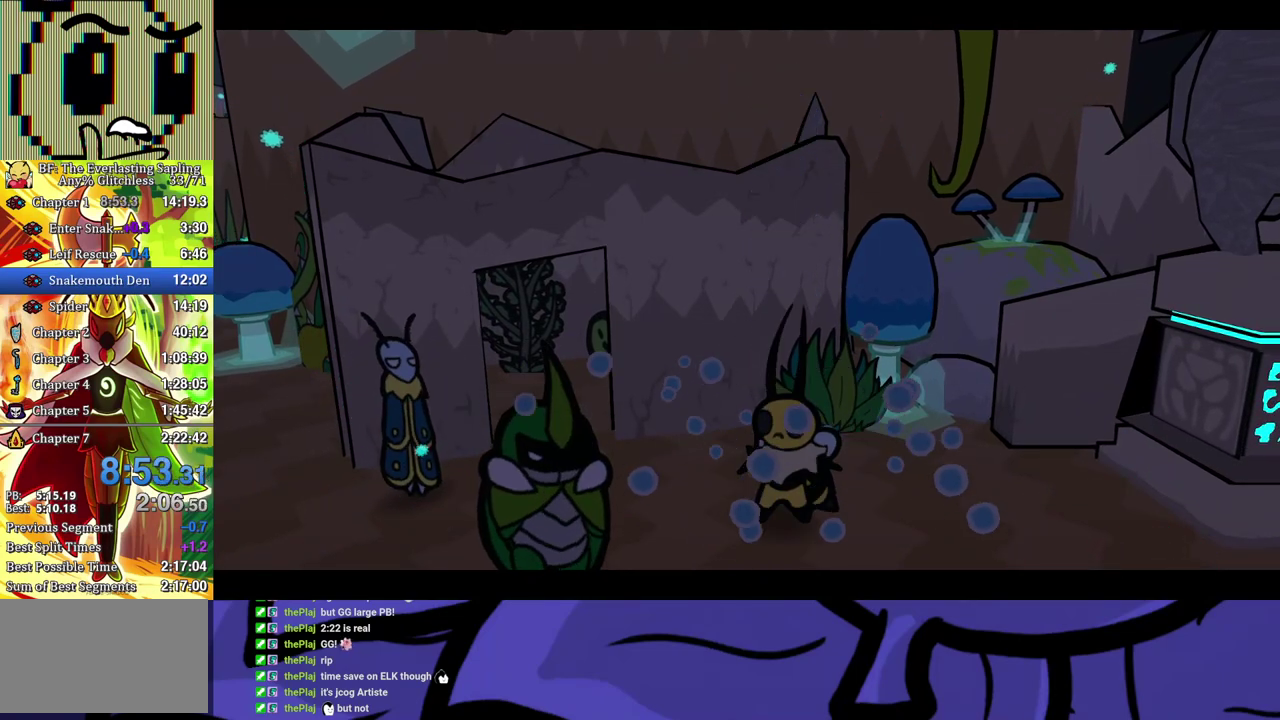
{"buttons": ["B"], "left_stick": "center", "events": []}
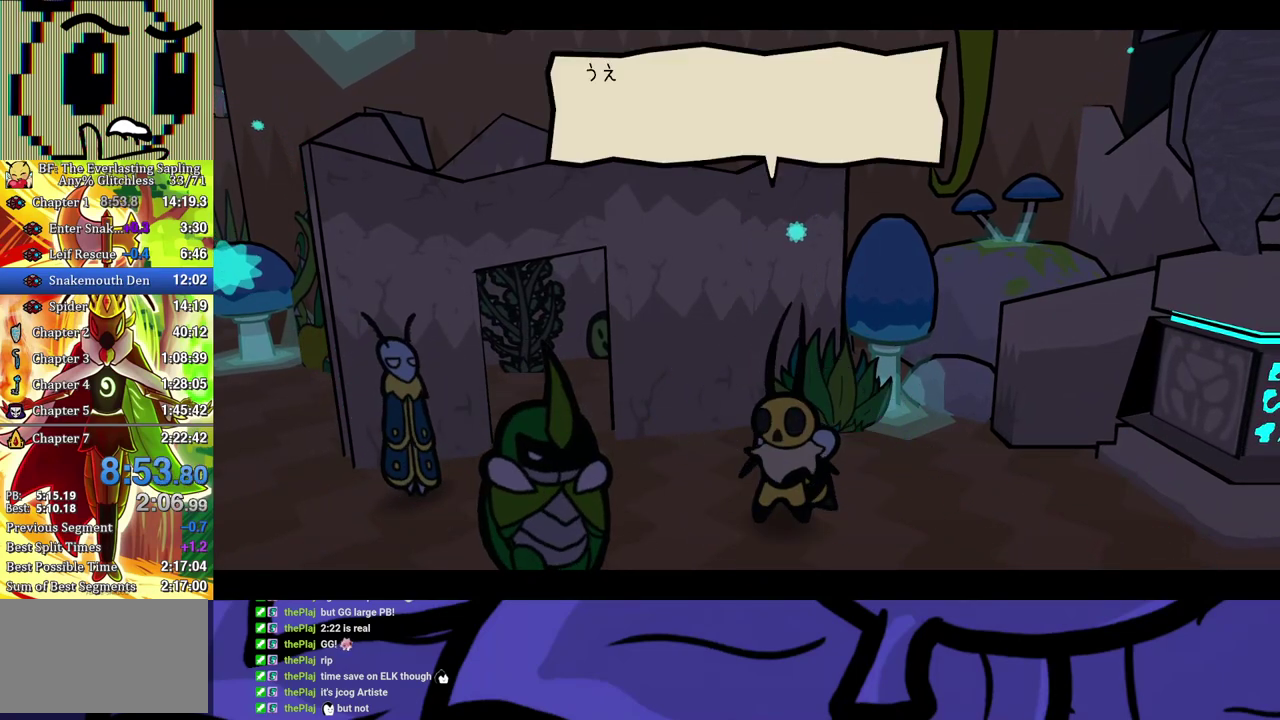
{"buttons": ["B"], "left_stick": "center", "events": []}
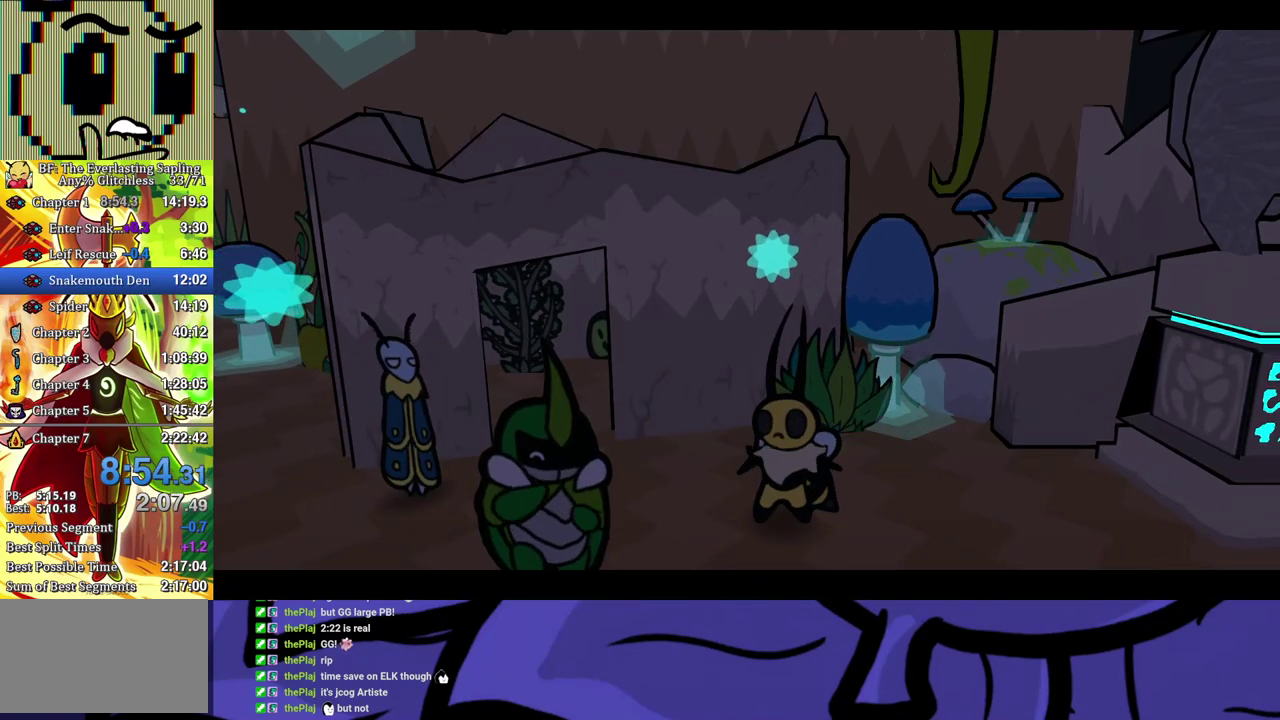
{"buttons": ["B"], "left_stick": "center", "events": []}
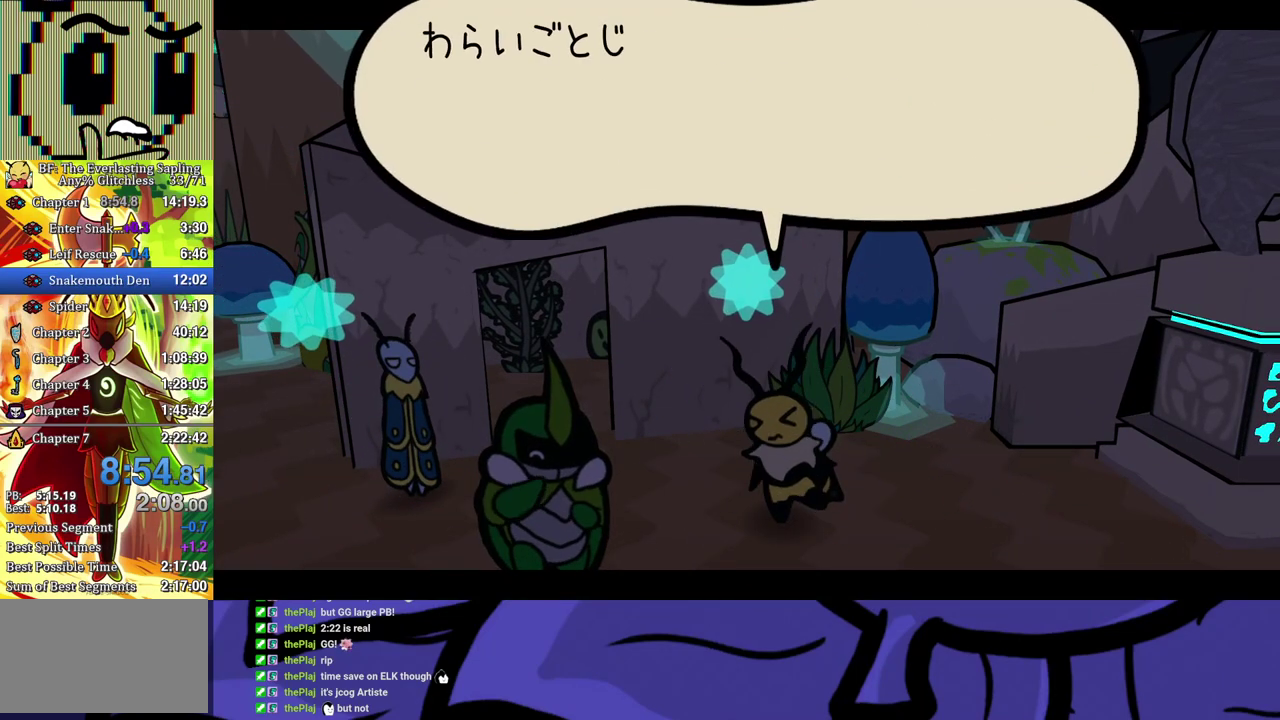
{"buttons": ["B"], "left_stick": "center", "events": []}
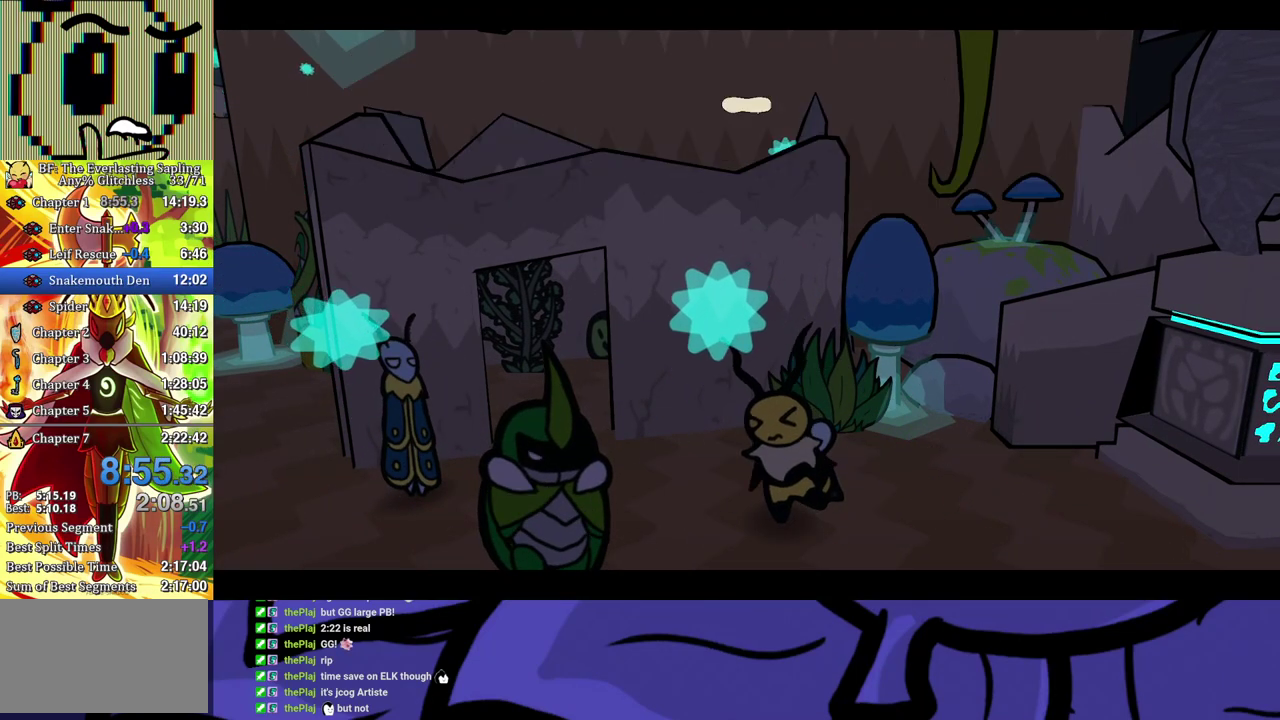
{"buttons": ["B"], "left_stick": "center", "events": []}
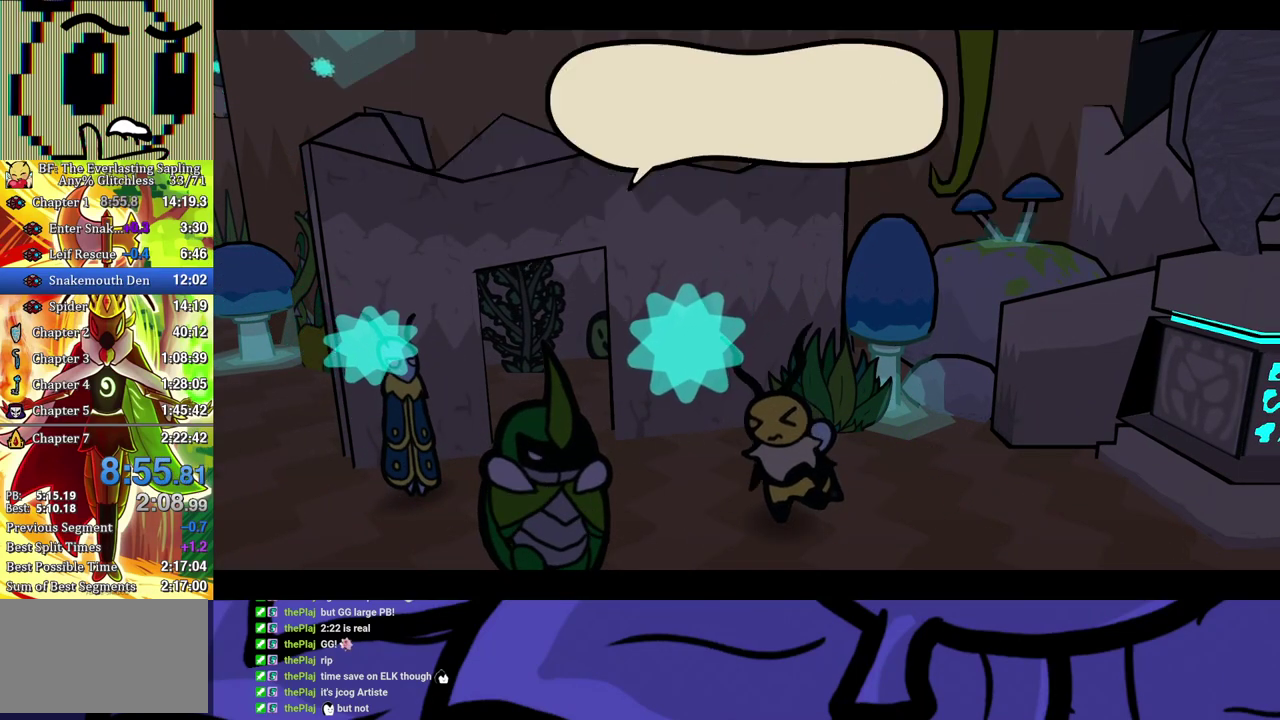
{"buttons": ["B"], "left_stick": "center", "events": []}
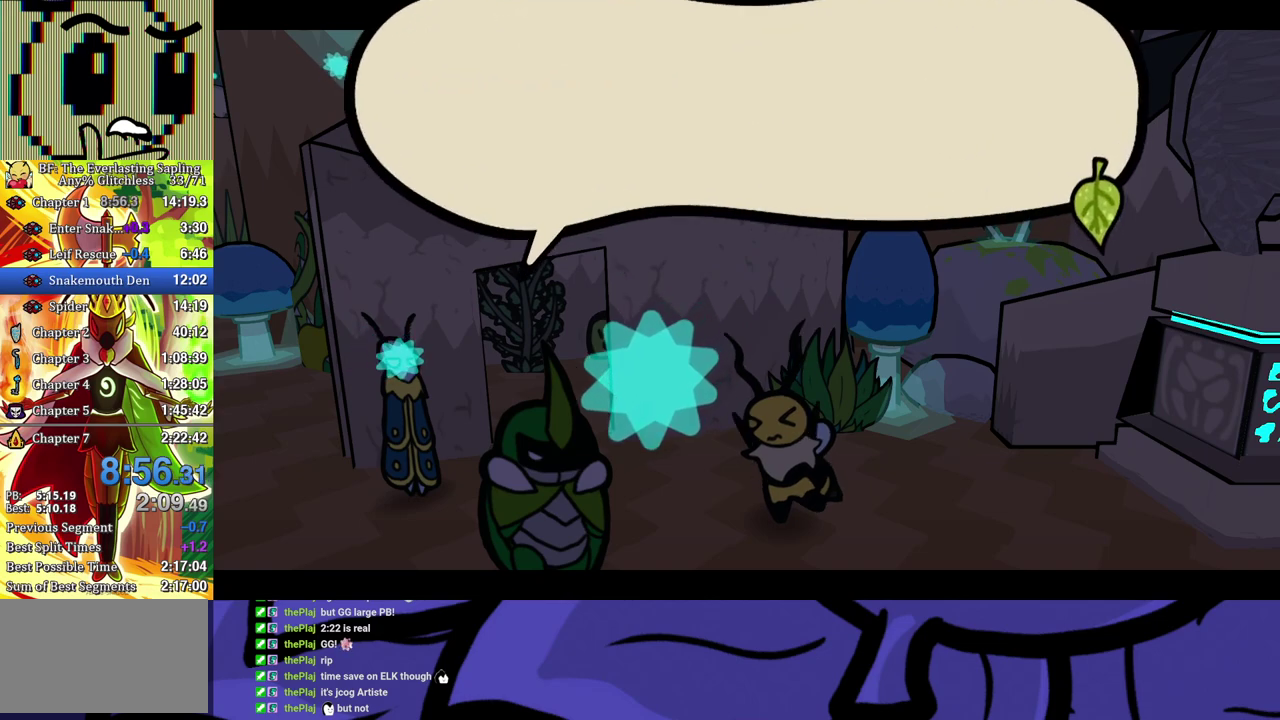
{"buttons": ["B"], "left_stick": "center", "events": []}
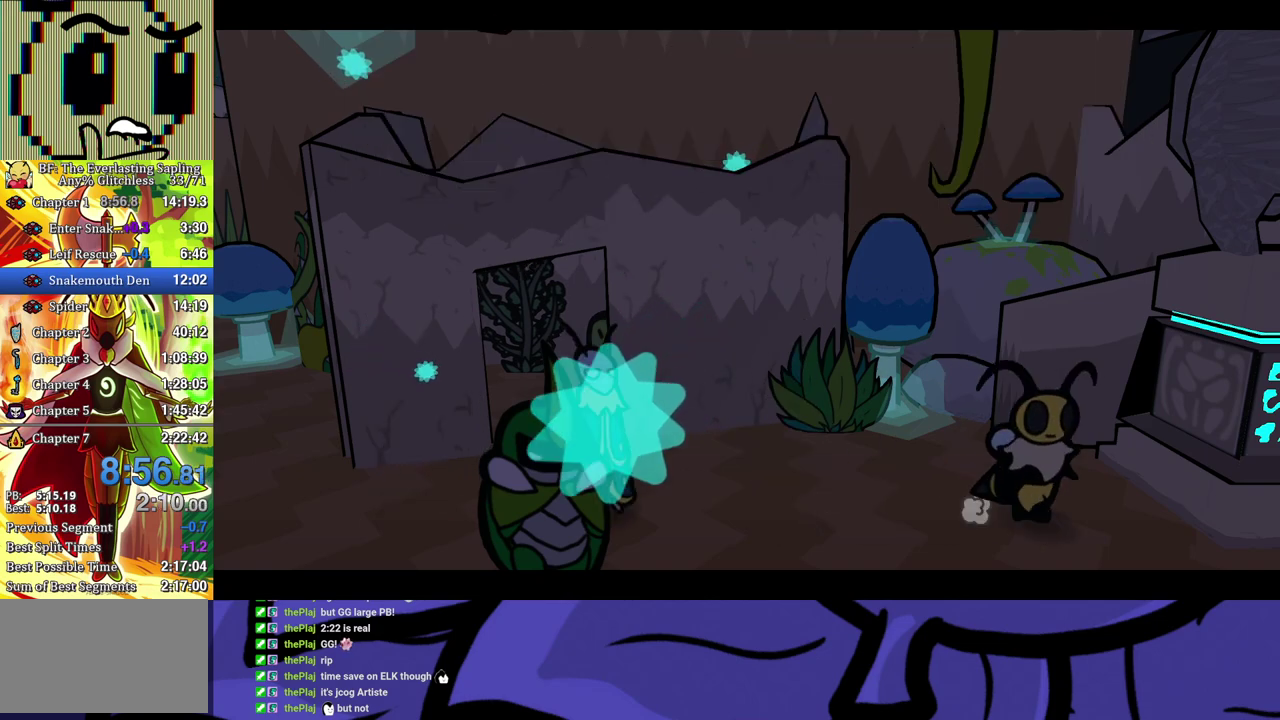
{"buttons": ["B"], "left_stick": "center", "events": []}
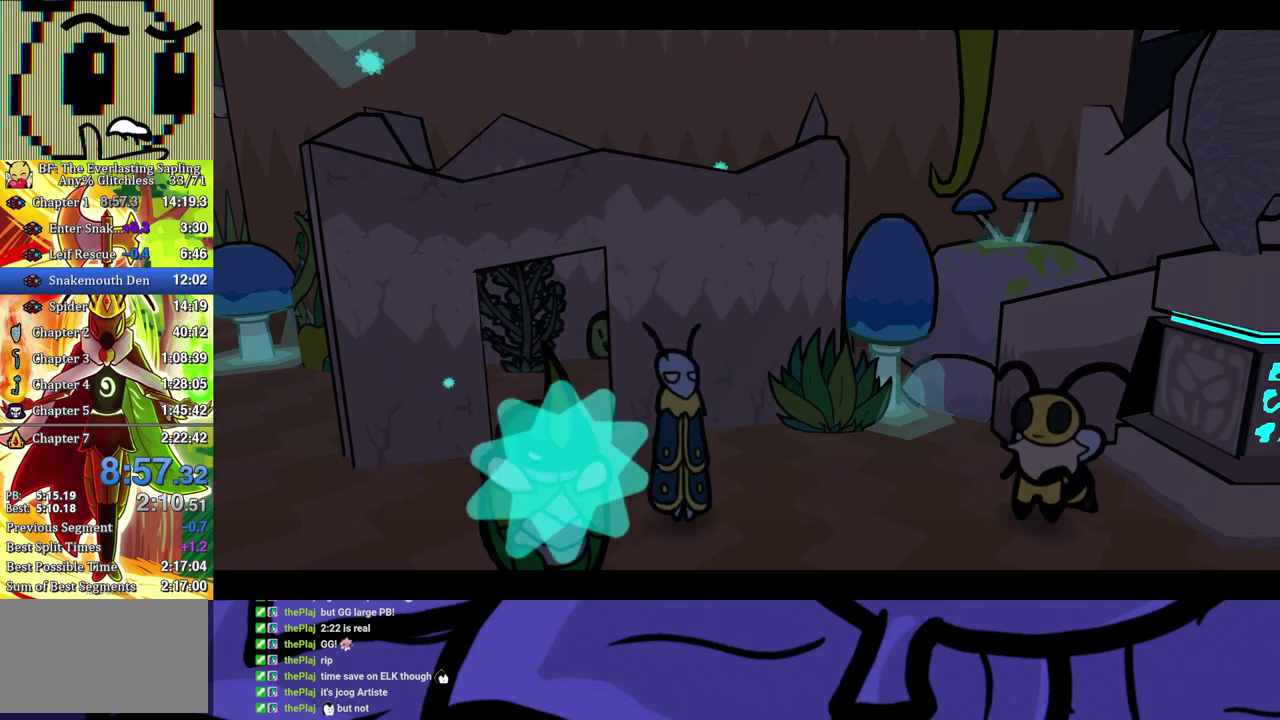
{"buttons": ["B"], "left_stick": "center", "events": []}
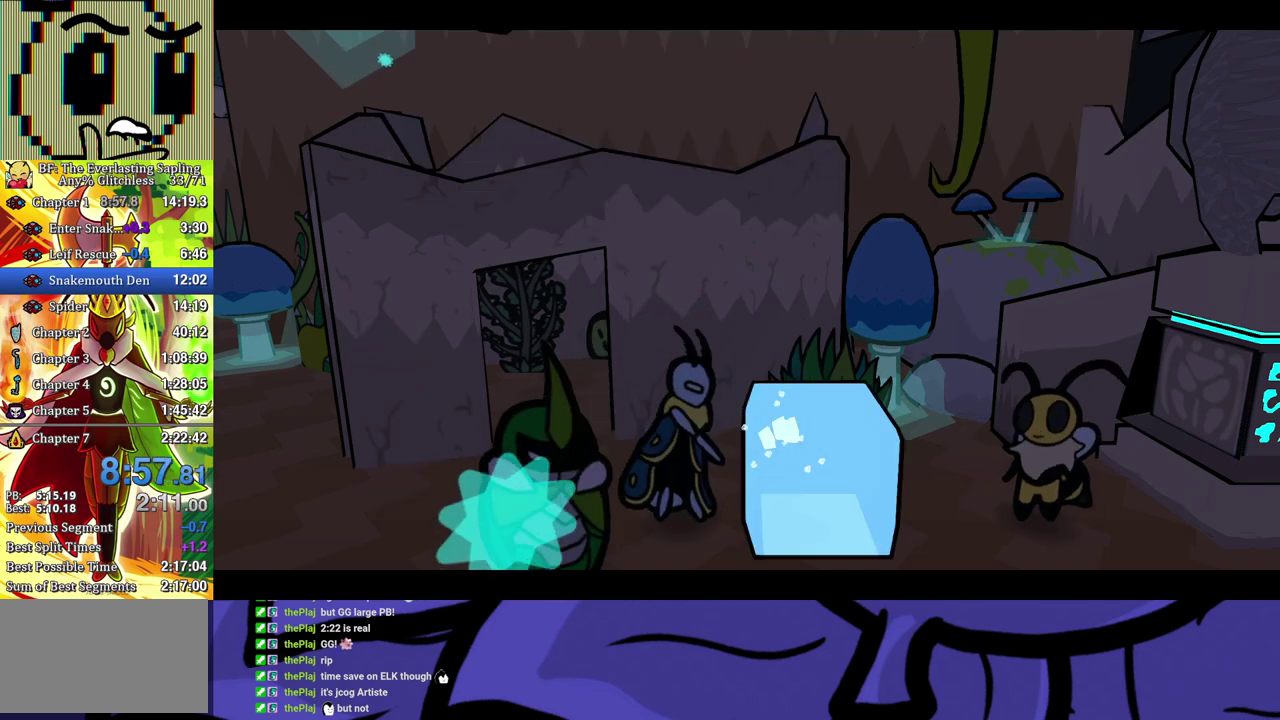
{"buttons": ["B"], "left_stick": "center", "events": []}
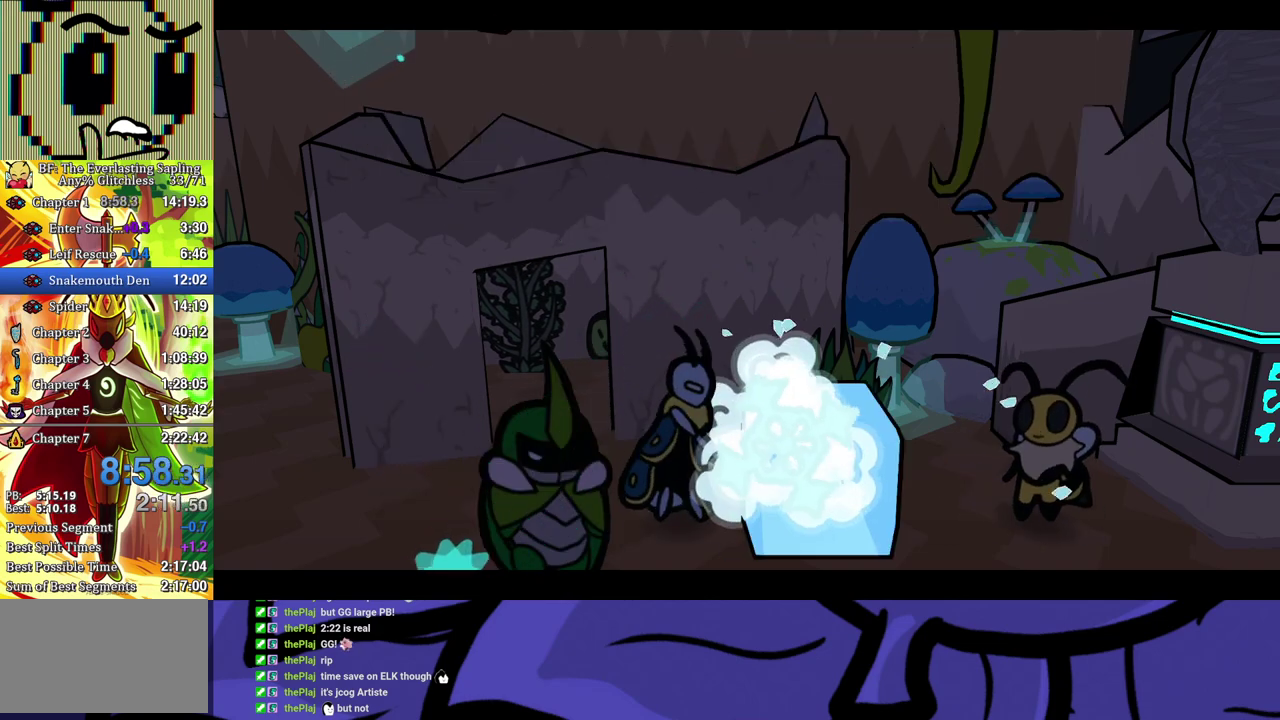
{"buttons": ["B"], "left_stick": "center", "events": []}
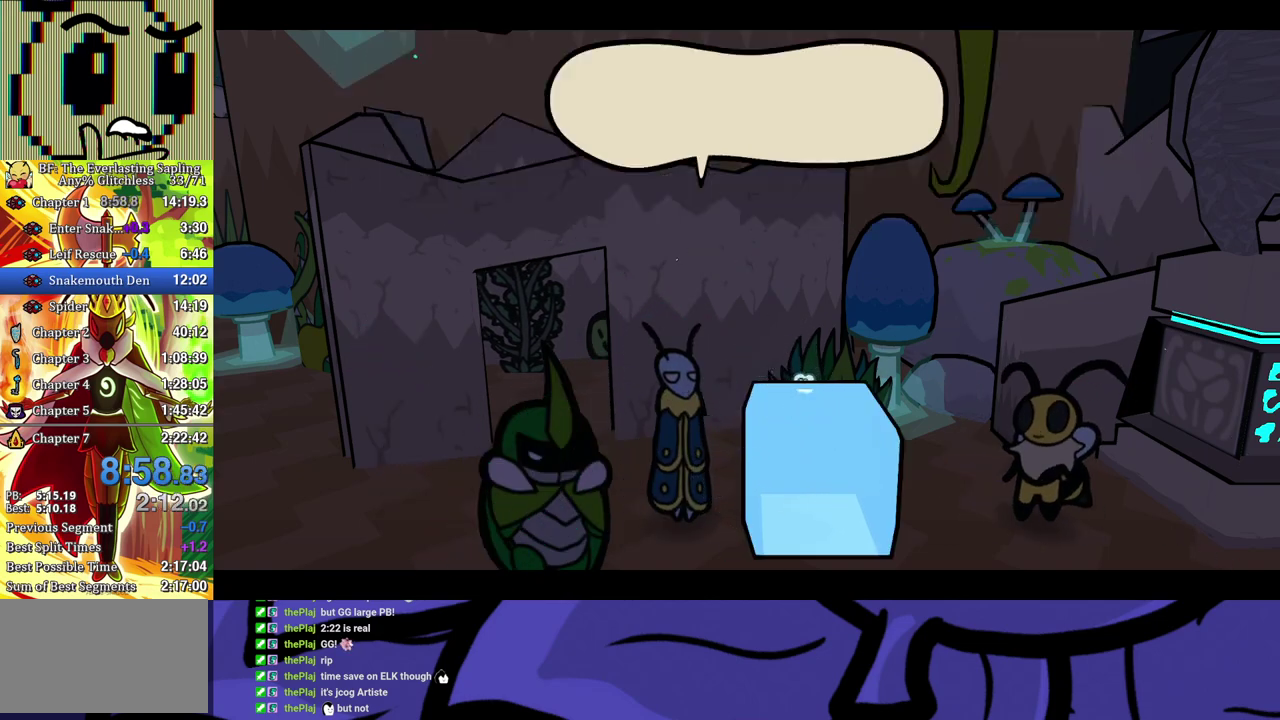
{"buttons": ["B"], "left_stick": "center", "events": []}
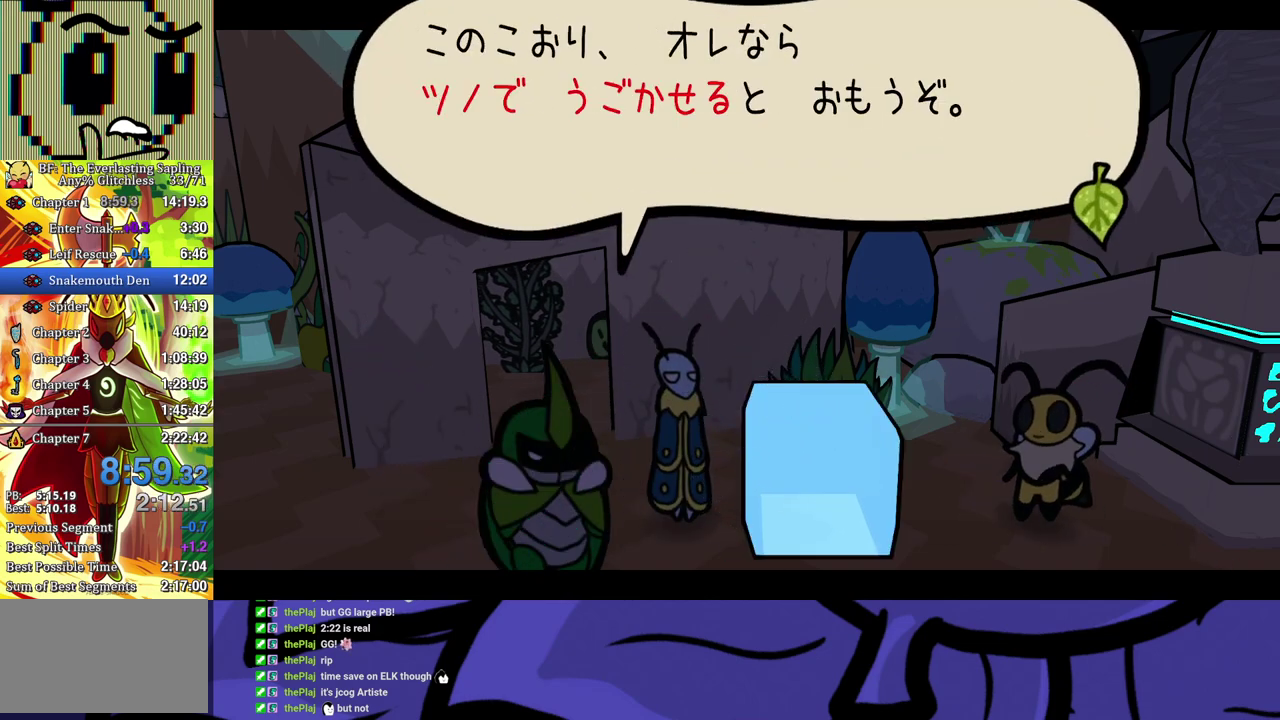
{"buttons": ["B"], "left_stick": "center", "events": []}
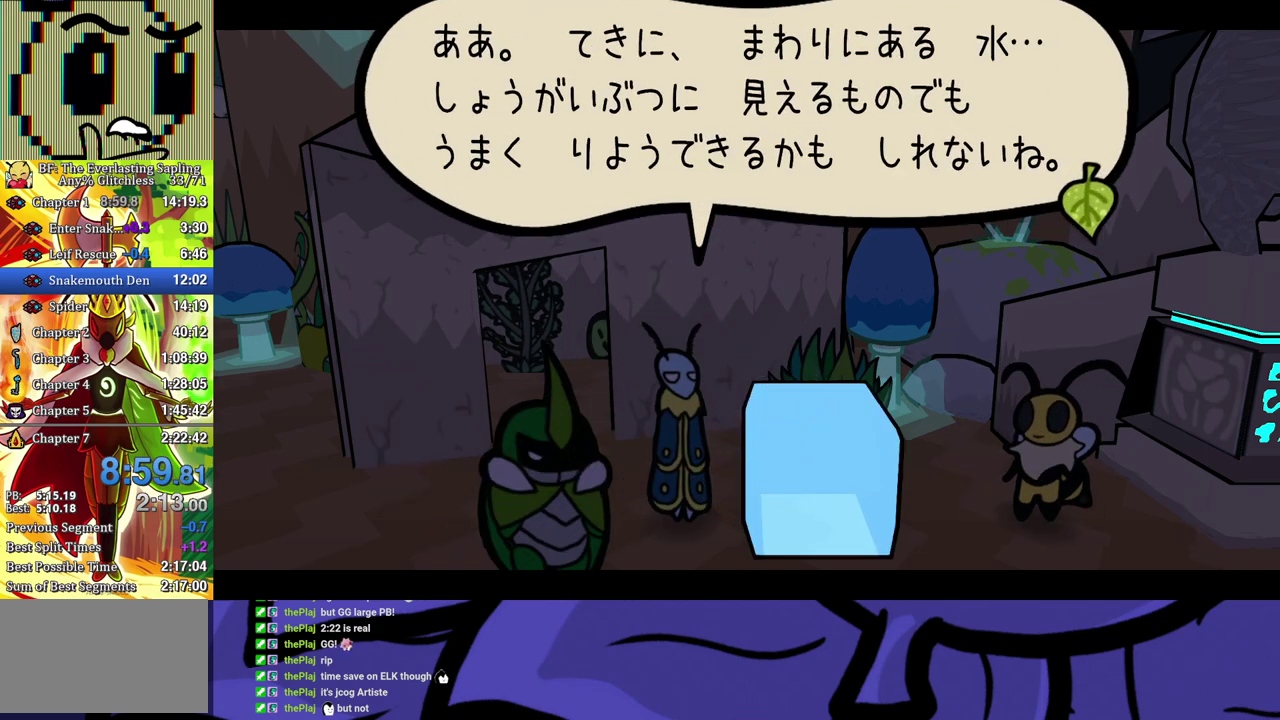
{"buttons": ["B"], "left_stick": "center", "events": []}
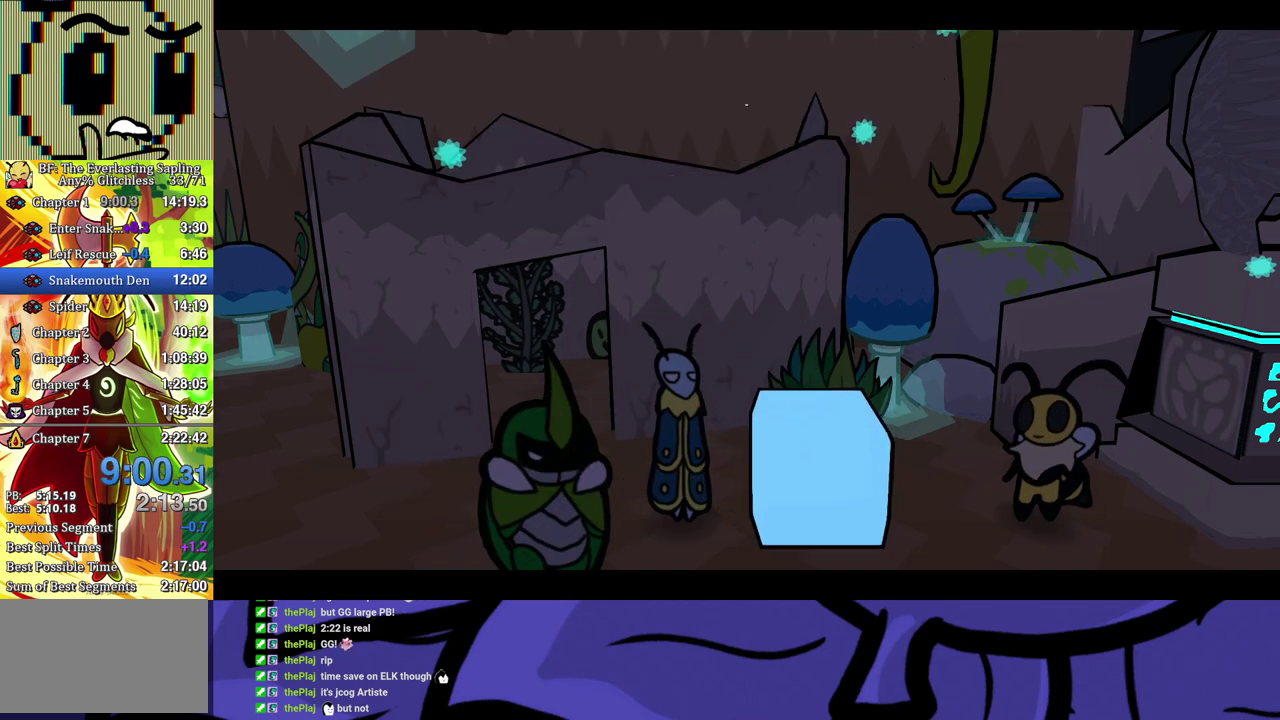
{"buttons": ["B"], "left_stick": "center", "events": []}
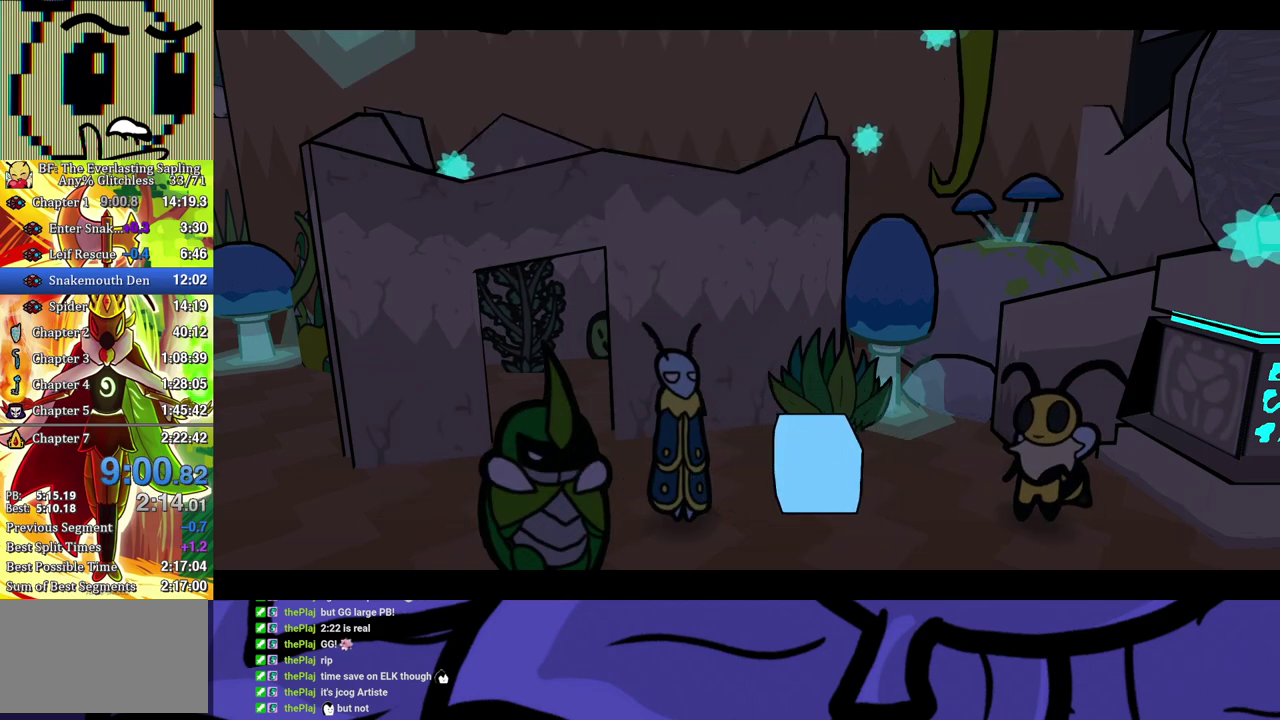
{"buttons": ["DPAD_RIGHT"], "left_stick": "center", "events": [[250, "DPAD_RIGHT", "down"], [283, "B", "up"]]}
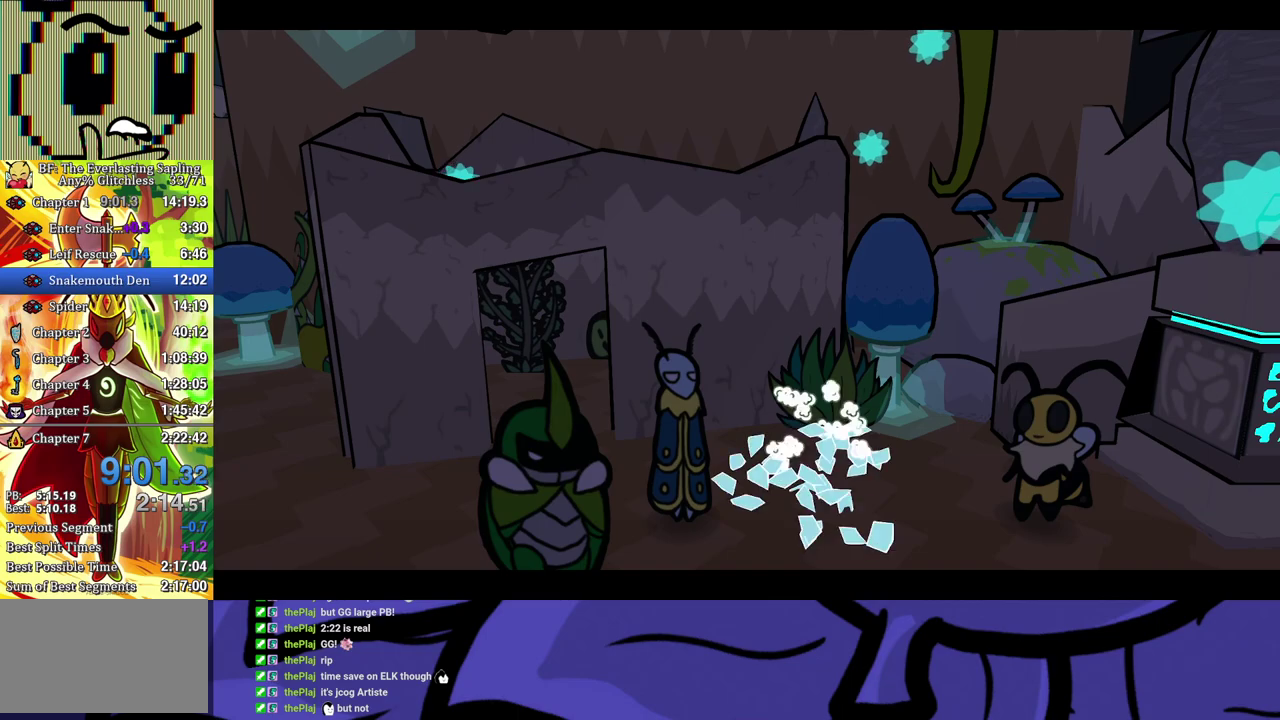
{"buttons": ["DPAD_RIGHT"], "left_stick": "center", "events": []}
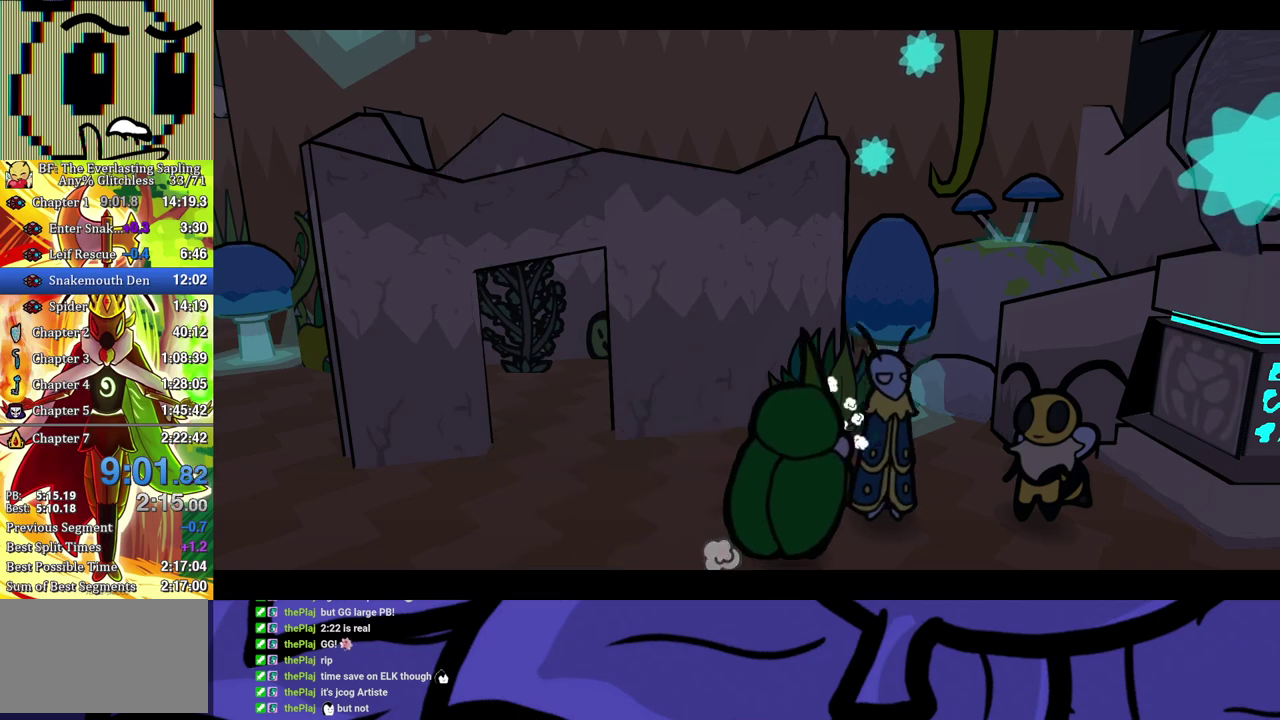
{"buttons": ["DPAD_RIGHT"], "left_stick": "center", "events": []}
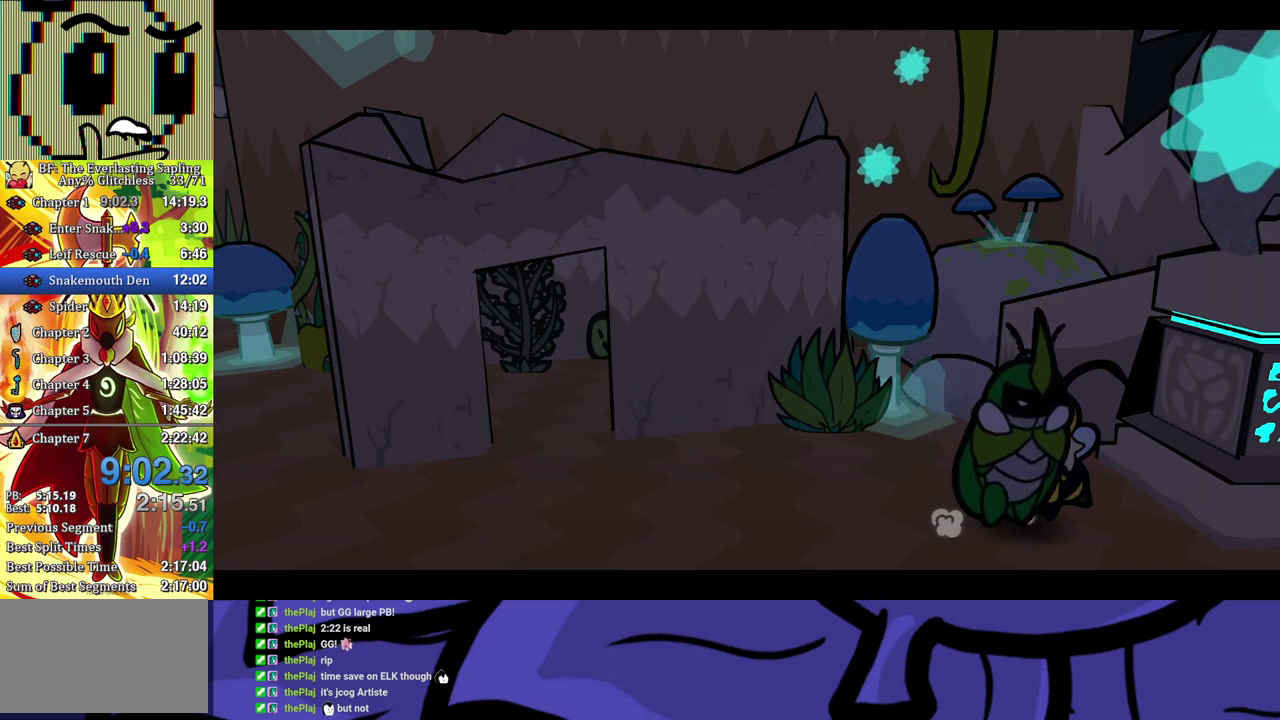
{"buttons": ["A", "B", "DPAD_RIGHT"], "left_stick": "center", "events": [[417, "A", "down"], [500, "B", "down"]]}
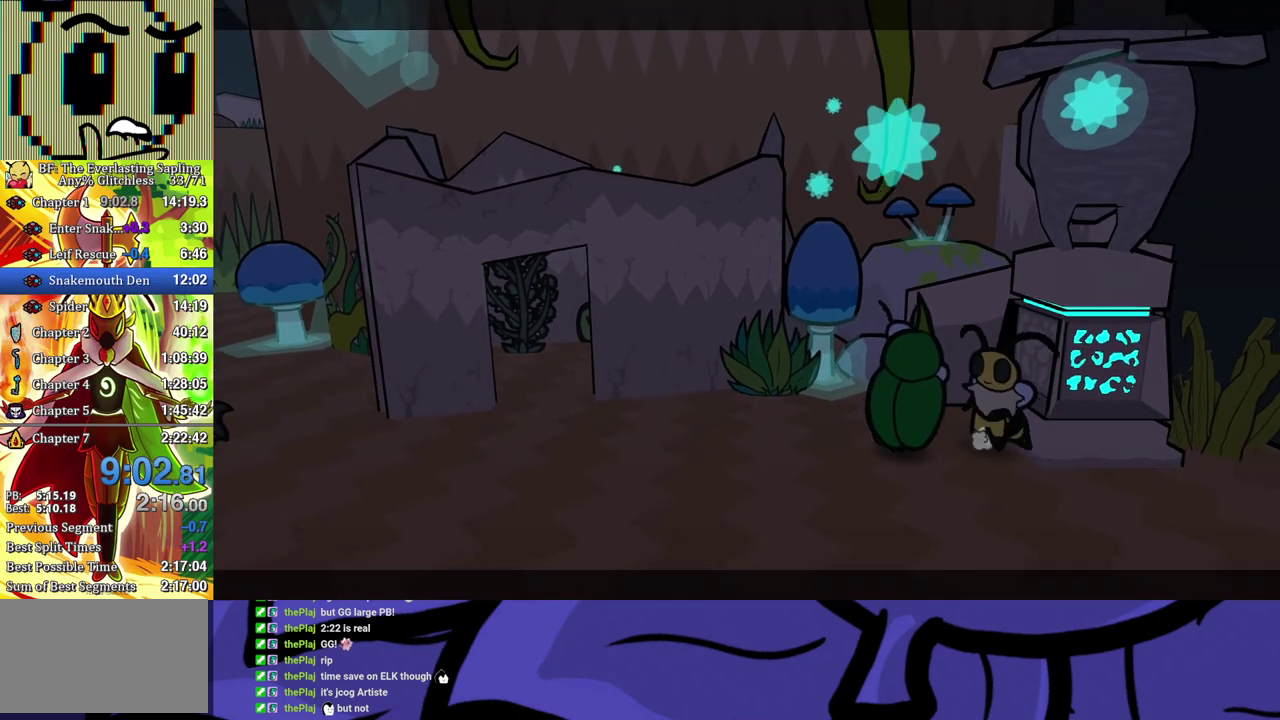
{"buttons": ["B"], "left_stick": "center", "events": [[50, "A", "up"], [67, "DPAD_RIGHT", "up"]]}
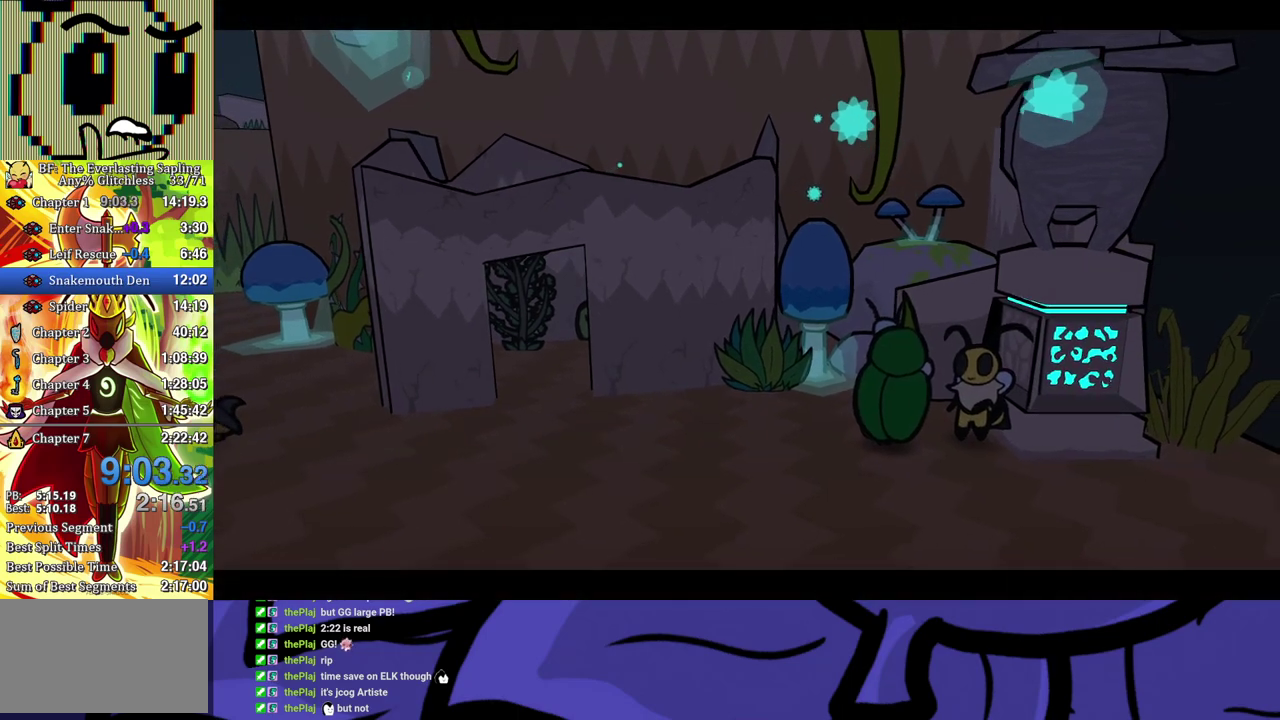
{"buttons": ["B"], "left_stick": "center", "events": []}